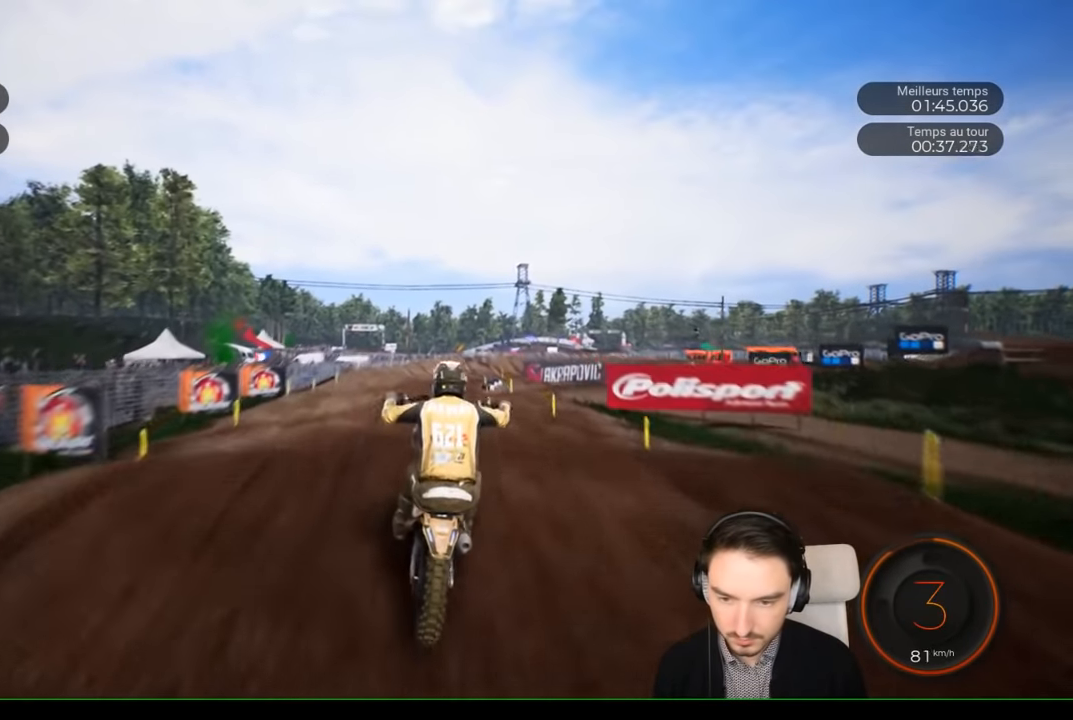
Gameplay with a controller (Xbox layout); each line is a JSON object with the inputs held at the frame after it. "events" lists button and stick changes between this image and that frame as [ms after this image, input, new state], when the widget could be followed in between. Not read: L3 R1 R3.
{"buttons": [], "left_stick": "center", "right_stick": "center", "events": [[16, "left_stick", "right"], [66, "left_stick", "up"], [66, "right_stick", "up"], [166, "R2", "up"], [316, "left_stick", "center"], [366, "right_stick", "center"]]}
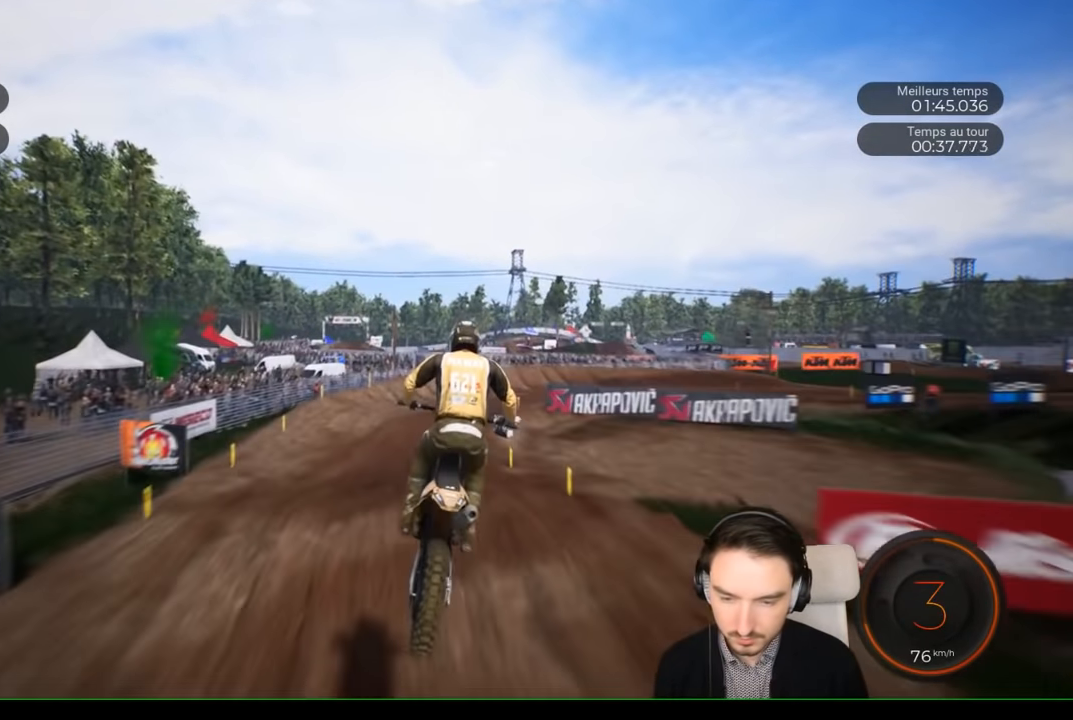
{"buttons": [], "left_stick": "center", "right_stick": "center", "events": [[233, "left_stick", "right"], [500, "left_stick", "center"]]}
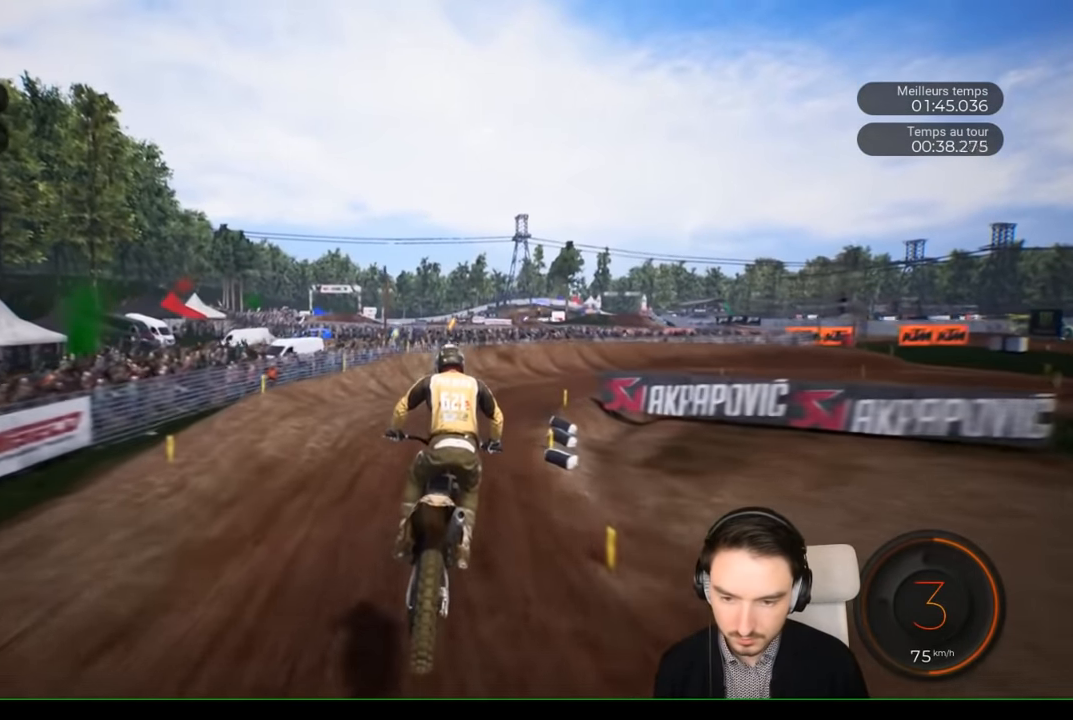
{"buttons": ["L2"], "left_stick": "right", "right_stick": "center", "events": [[66, "left_stick", "right"], [450, "L2", "down"]]}
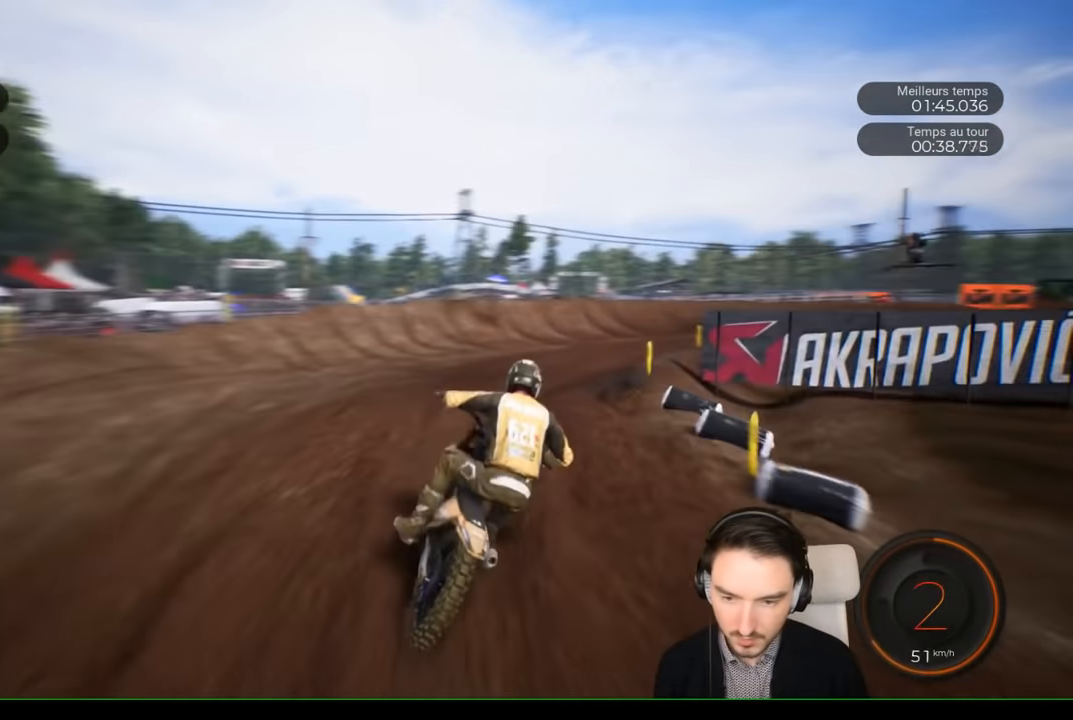
{"buttons": ["R2"], "left_stick": "right", "right_stick": "center", "events": [[66, "L2", "up"], [300, "R2", "down"]]}
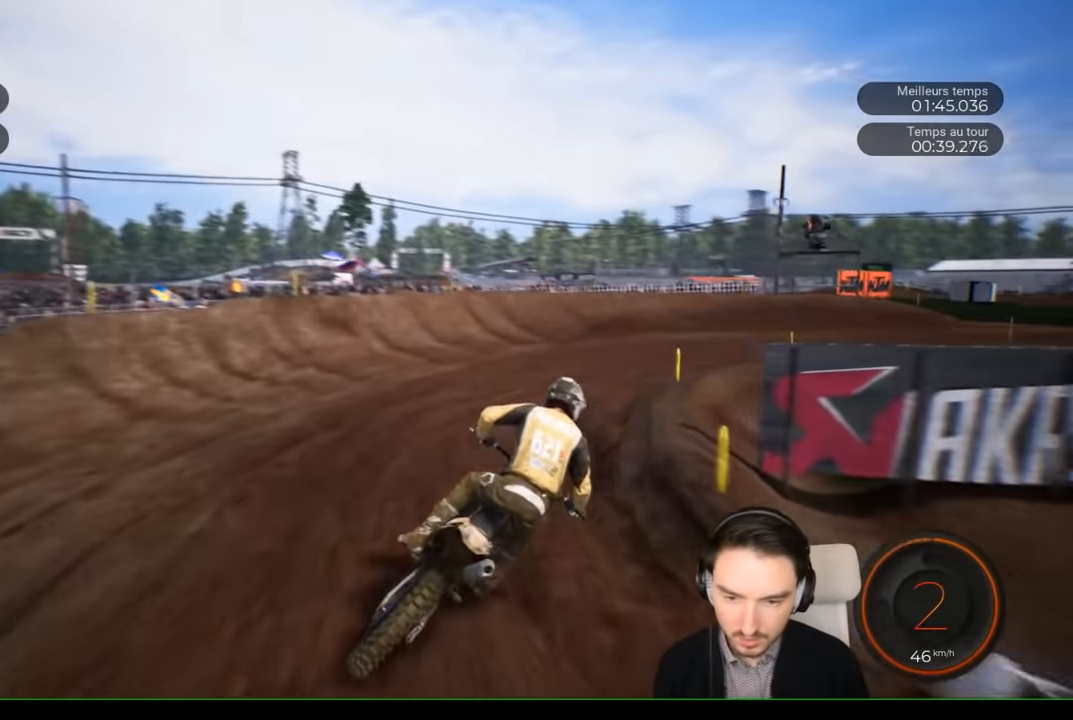
{"buttons": [], "left_stick": "right", "right_stick": "center", "events": [[416, "R2", "up"]]}
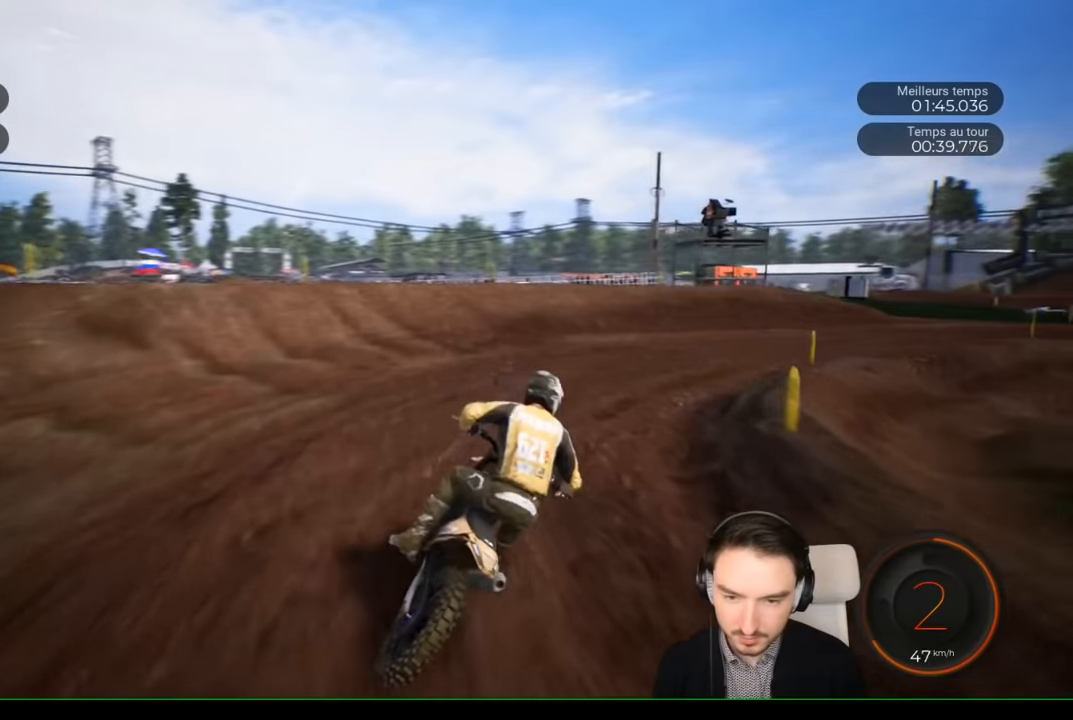
{"buttons": ["R2"], "left_stick": "right", "right_stick": "right", "events": [[66, "right_stick", "right"], [483, "R2", "down"]]}
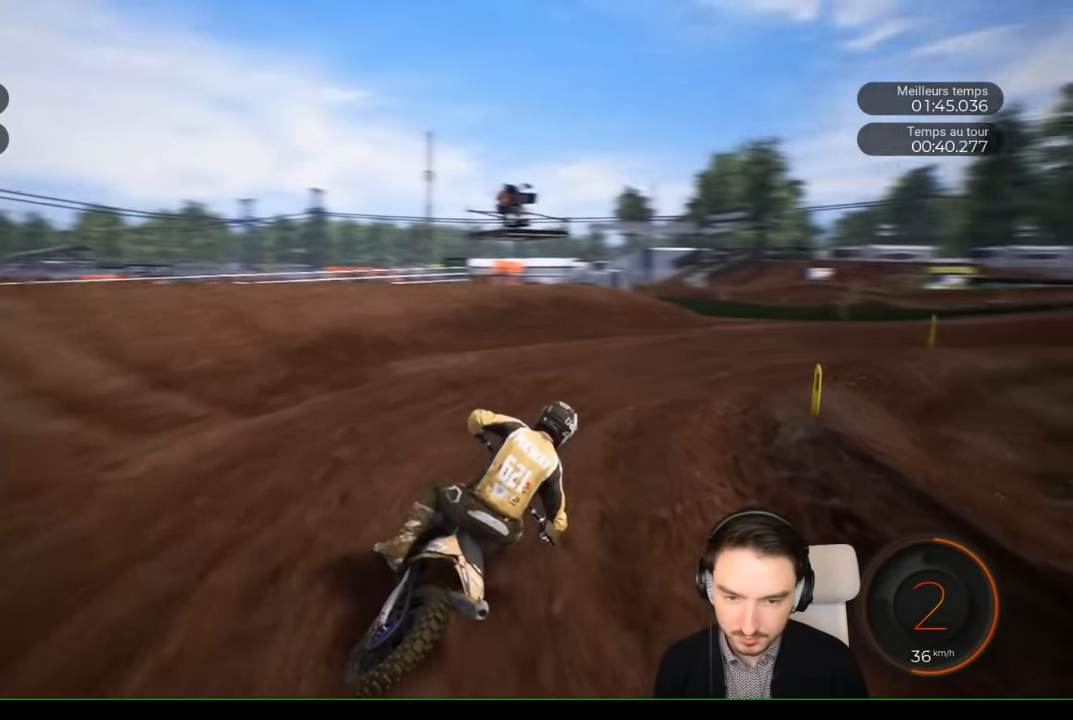
{"buttons": ["R2"], "left_stick": "right", "right_stick": "right", "events": []}
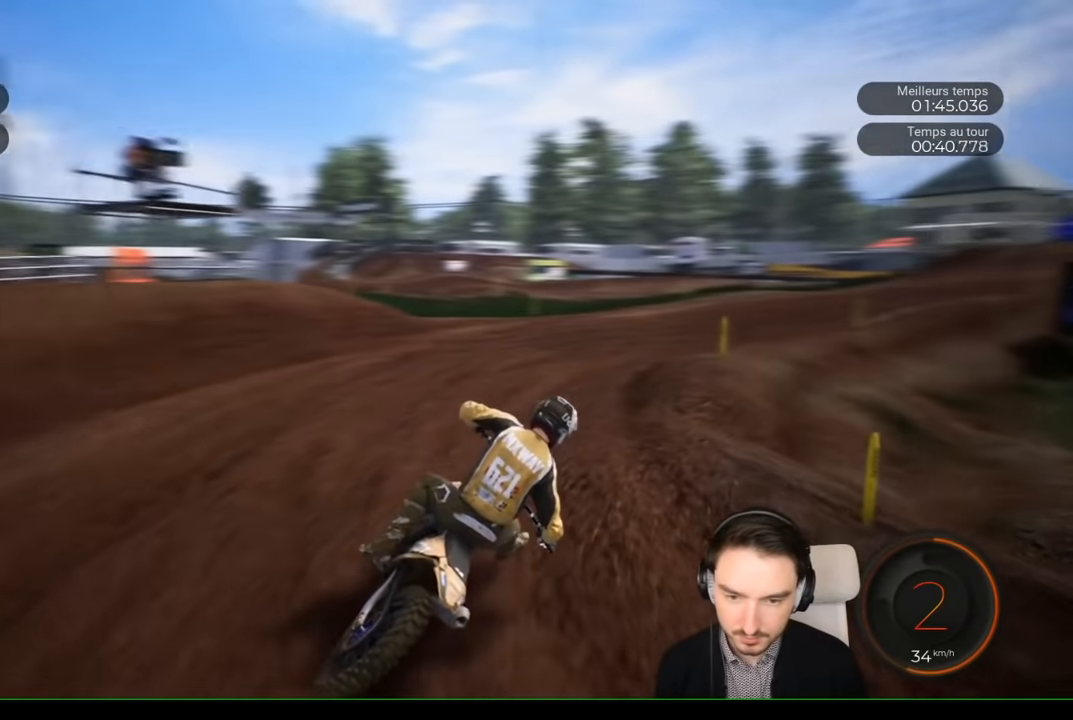
{"buttons": ["R2"], "left_stick": "right", "right_stick": "center", "events": [[100, "right_stick", "center"]]}
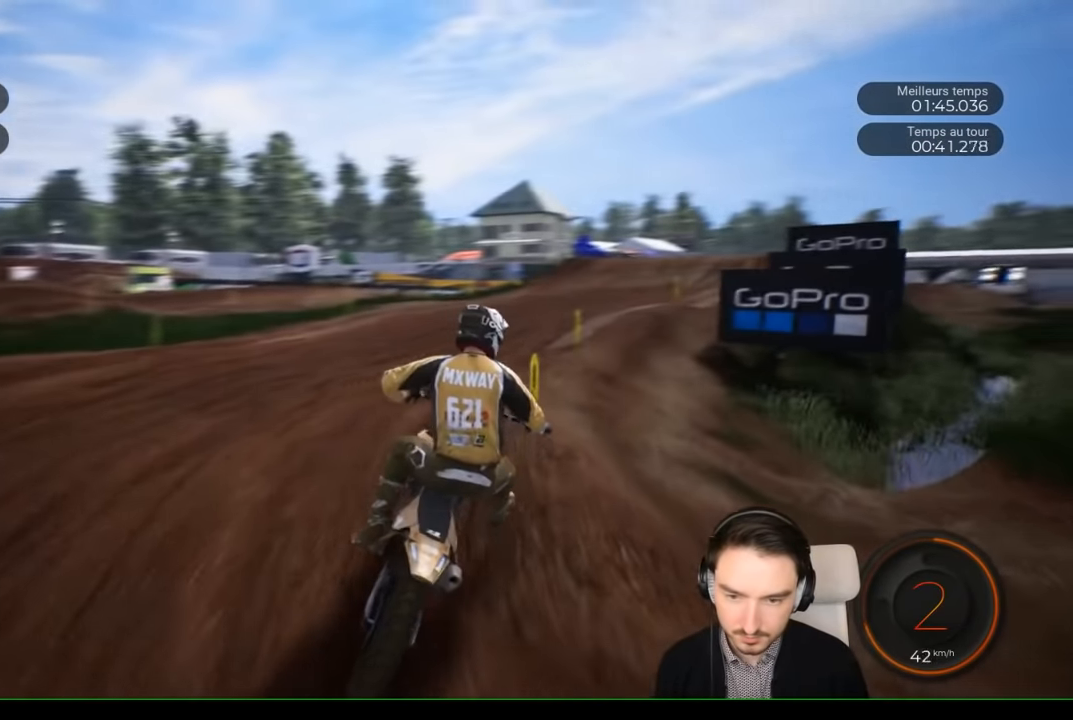
{"buttons": ["R2"], "left_stick": "right", "right_stick": "center", "events": []}
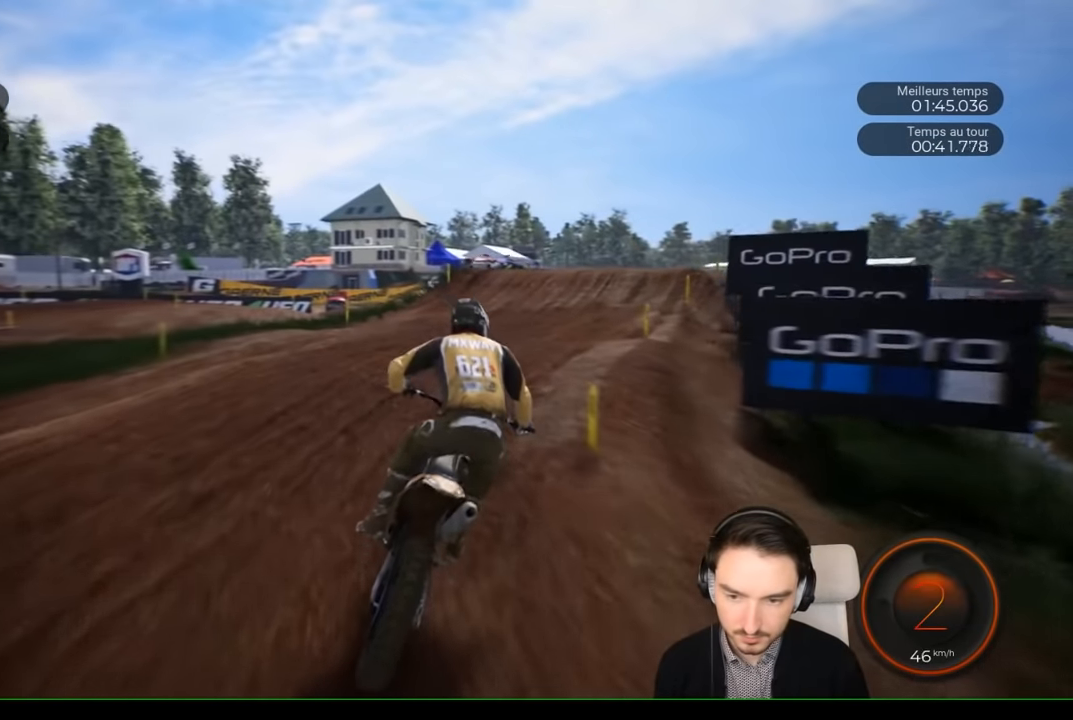
{"buttons": ["R2"], "left_stick": "right", "right_stick": "center", "events": []}
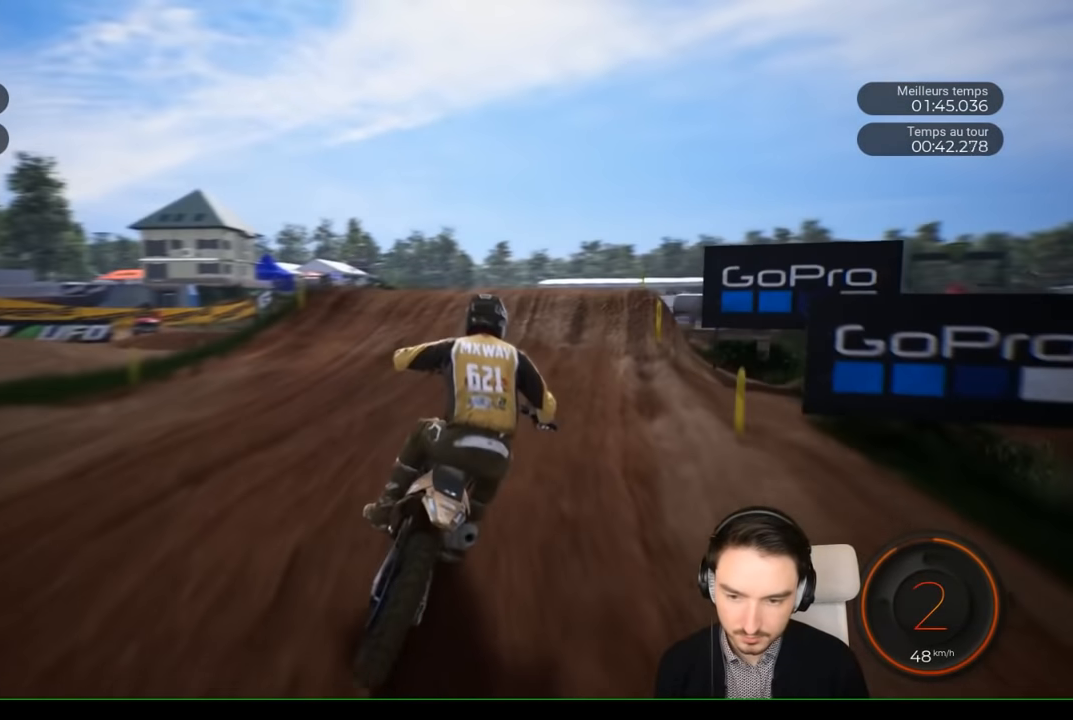
{"buttons": ["R2"], "left_stick": "right", "right_stick": "center", "events": []}
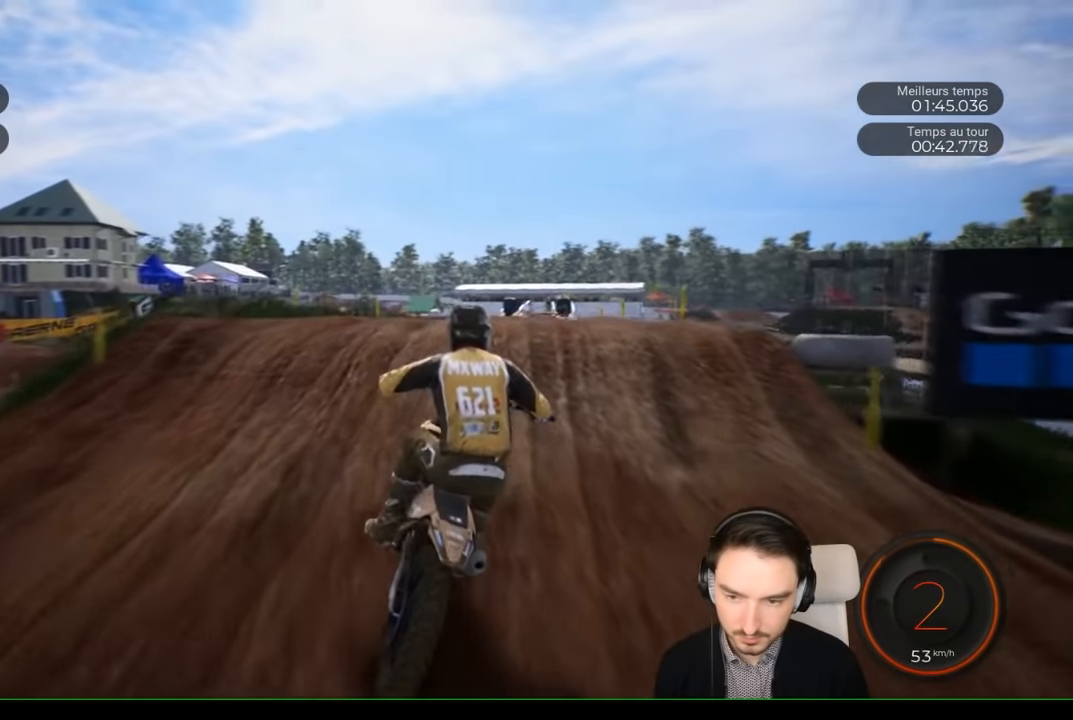
{"buttons": [], "left_stick": "up", "right_stick": "up", "events": [[100, "right_stick", "up"], [150, "left_stick", "up"], [500, "R2", "up"]]}
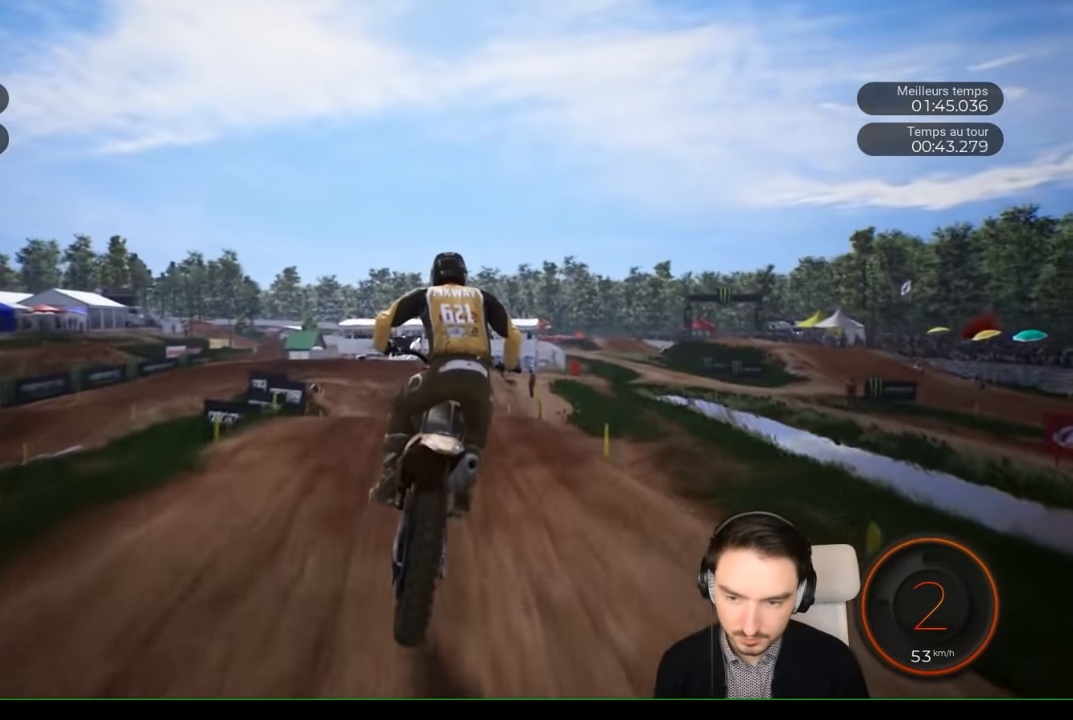
{"buttons": ["R2"], "left_stick": "center", "right_stick": "center", "events": [[450, "R2", "down"], [450, "left_stick", "center"], [500, "right_stick", "center"]]}
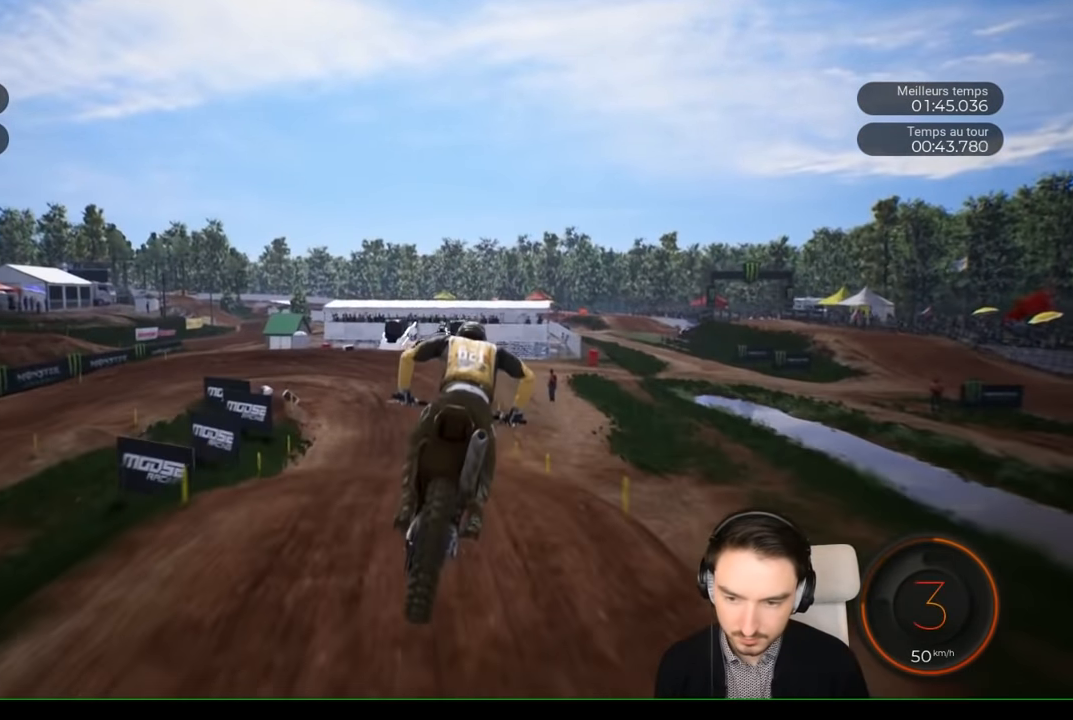
{"buttons": ["R2"], "left_stick": "left", "right_stick": "center", "events": [[250, "left_stick", "left"], [416, "left_stick", "center"], [466, "left_stick", "left"]]}
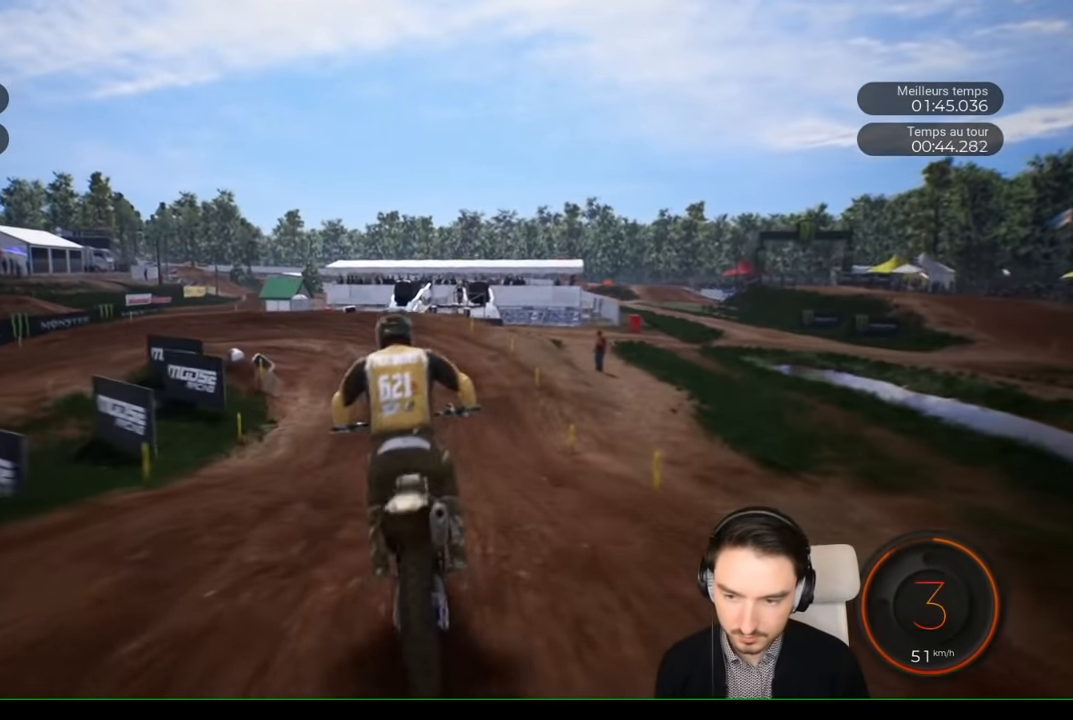
{"buttons": ["R2"], "left_stick": "center", "right_stick": "center", "events": [[116, "left_stick", "center"], [316, "left_stick", "right"], [483, "left_stick", "center"]]}
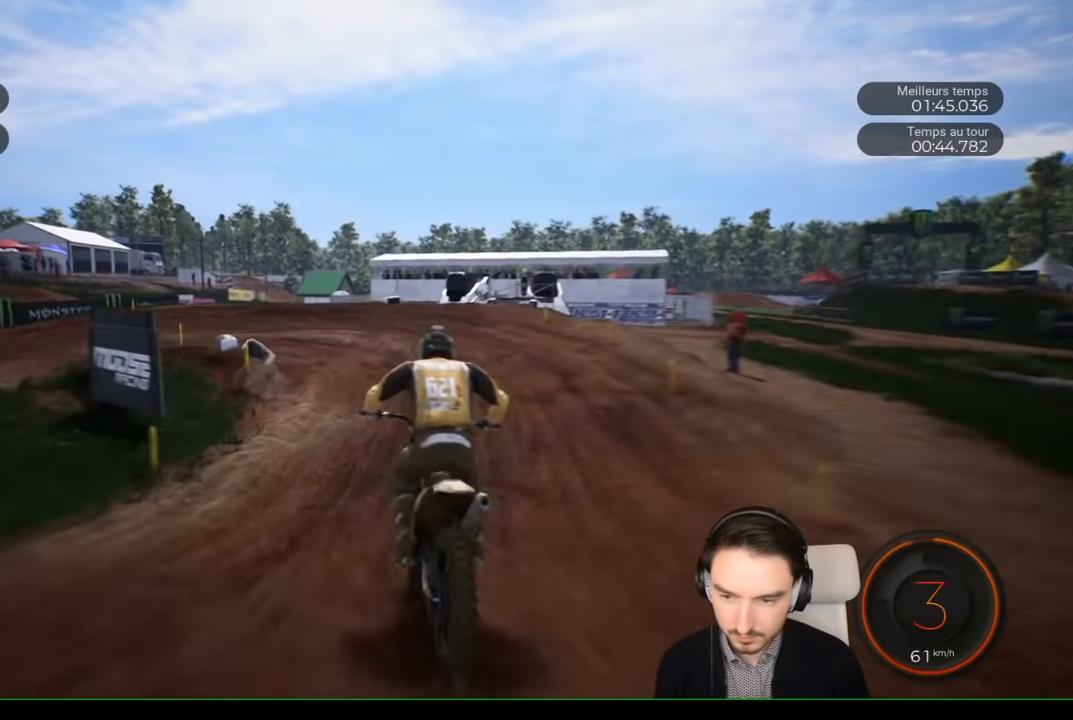
{"buttons": ["L2"], "left_stick": "left", "right_stick": "left", "events": [[66, "left_stick", "left"], [366, "R2", "up"], [400, "L2", "down"], [466, "right_stick", "left"]]}
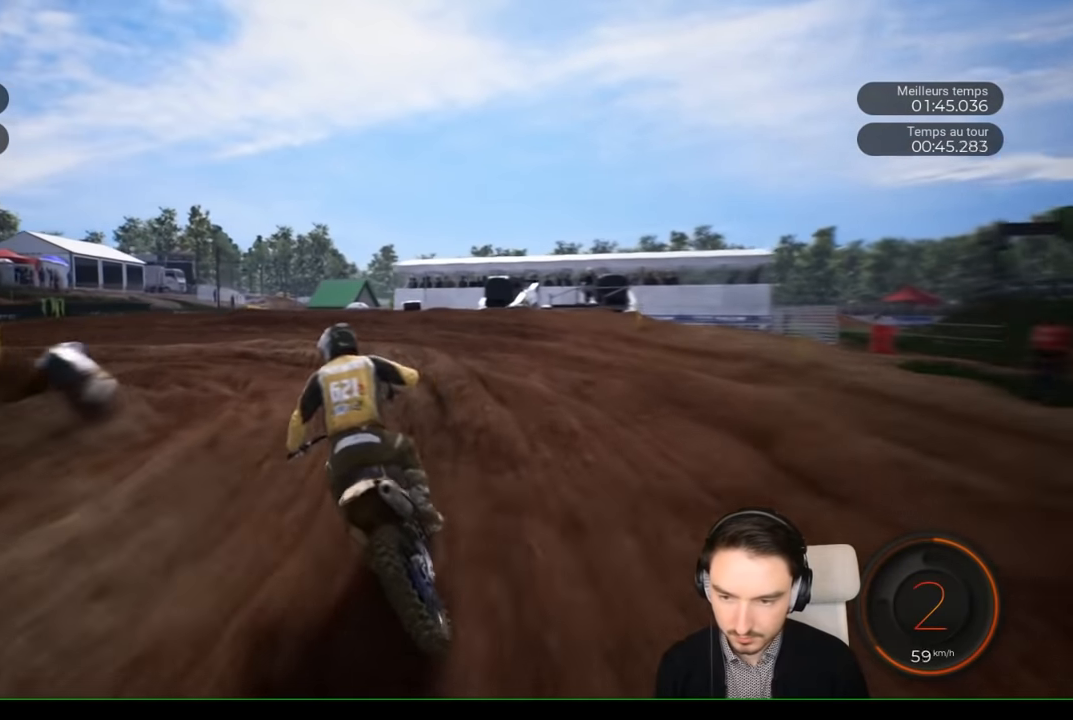
{"buttons": [], "left_stick": "left", "right_stick": "left", "events": [[150, "L2", "up"]]}
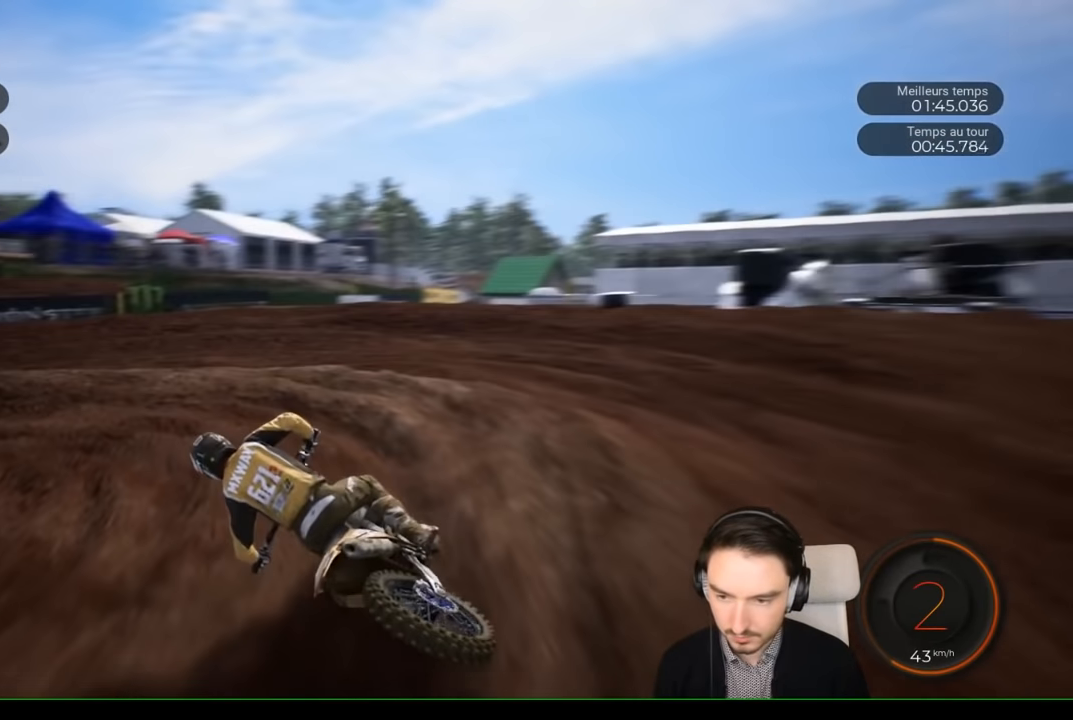
{"buttons": ["R2"], "left_stick": "left", "right_stick": "left", "events": [[400, "R2", "down"]]}
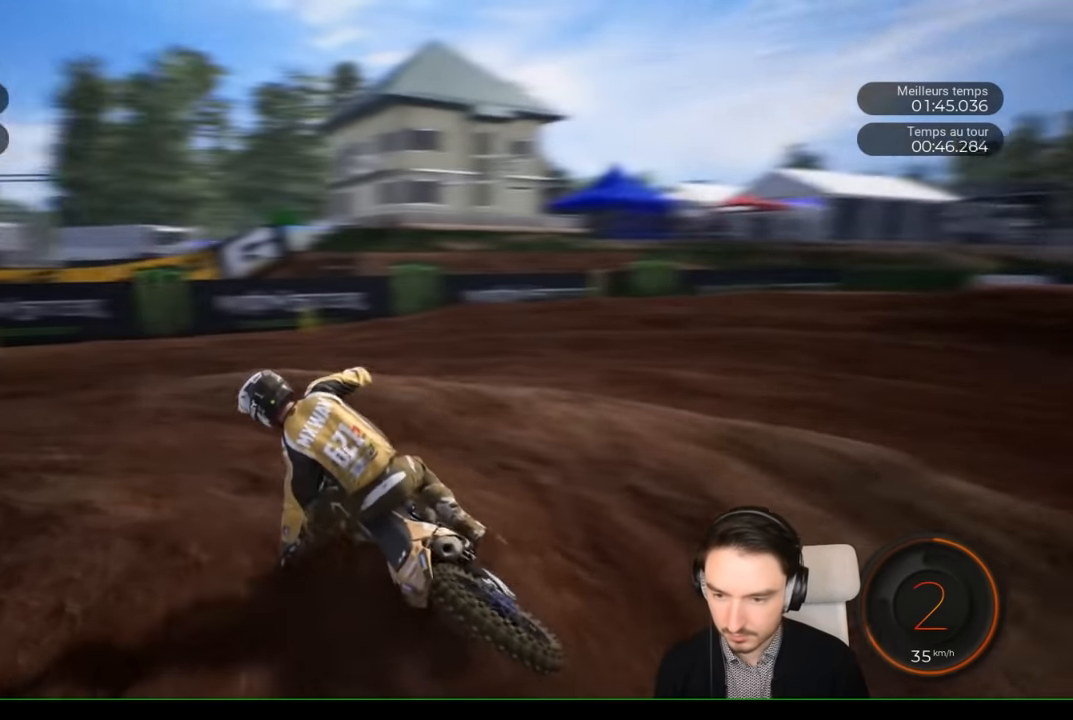
{"buttons": ["R2"], "left_stick": "left", "right_stick": "center", "events": [[133, "right_stick", "center"]]}
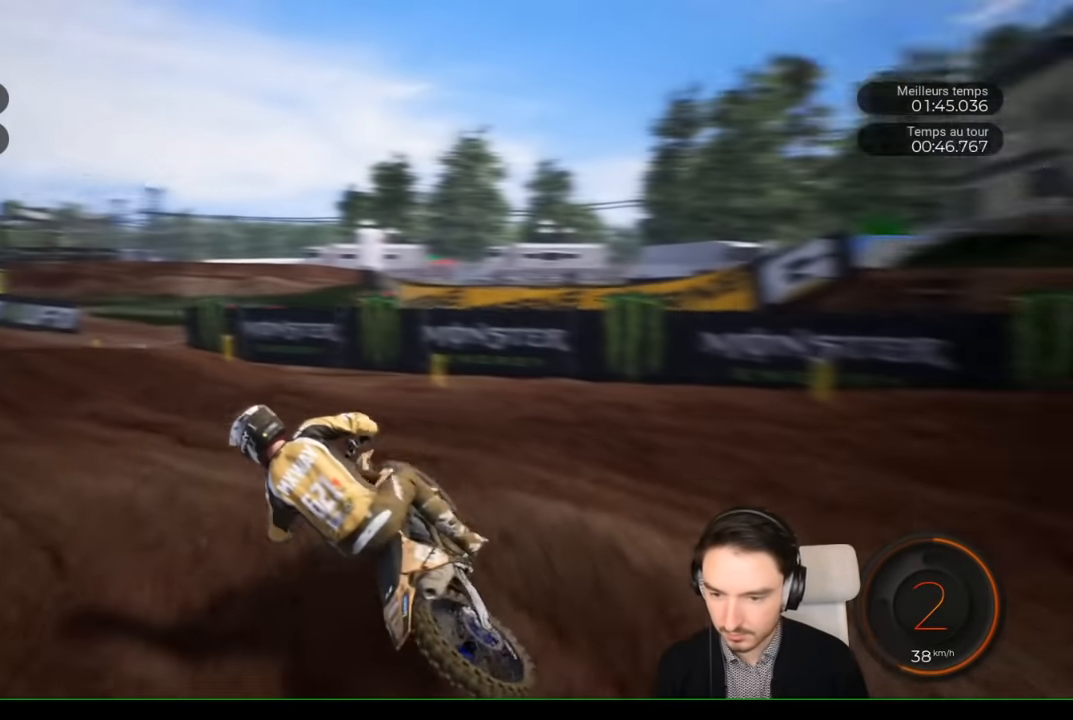
{"buttons": ["R2"], "left_stick": "left", "right_stick": "center", "events": [[66, "left_stick", "down-left"], [183, "left_stick", "left"]]}
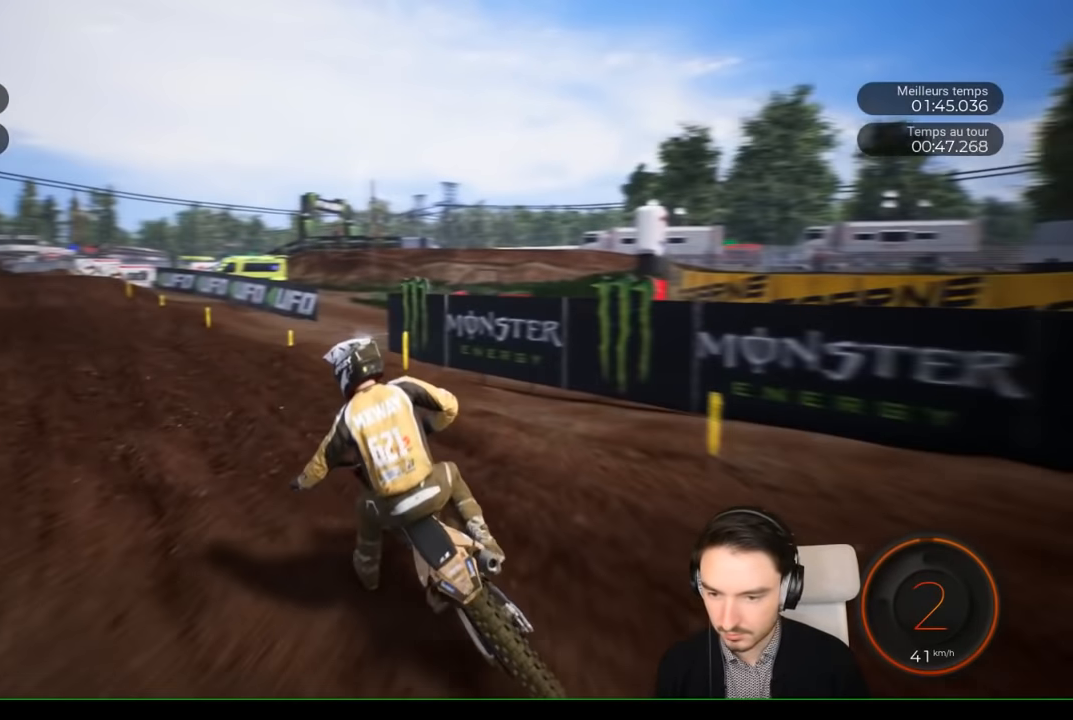
{"buttons": ["R2"], "left_stick": "left", "right_stick": "center", "events": [[350, "left_stick", "down-left"], [450, "left_stick", "left"]]}
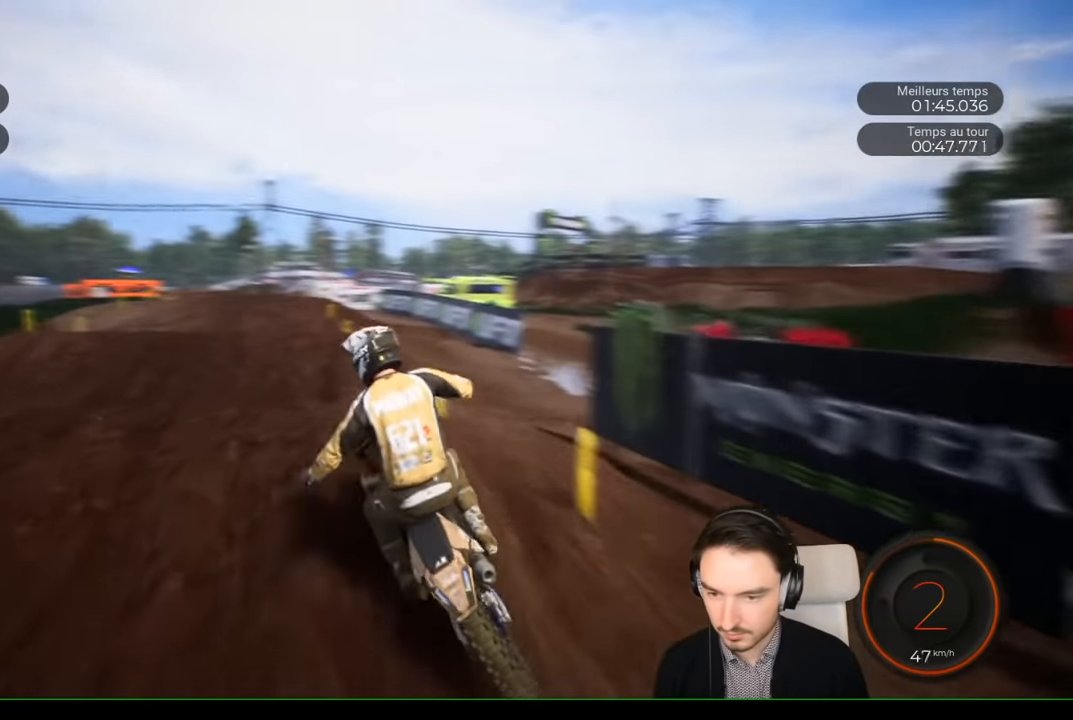
{"buttons": ["R2"], "left_stick": "center", "right_stick": "center", "events": [[250, "left_stick", "center"]]}
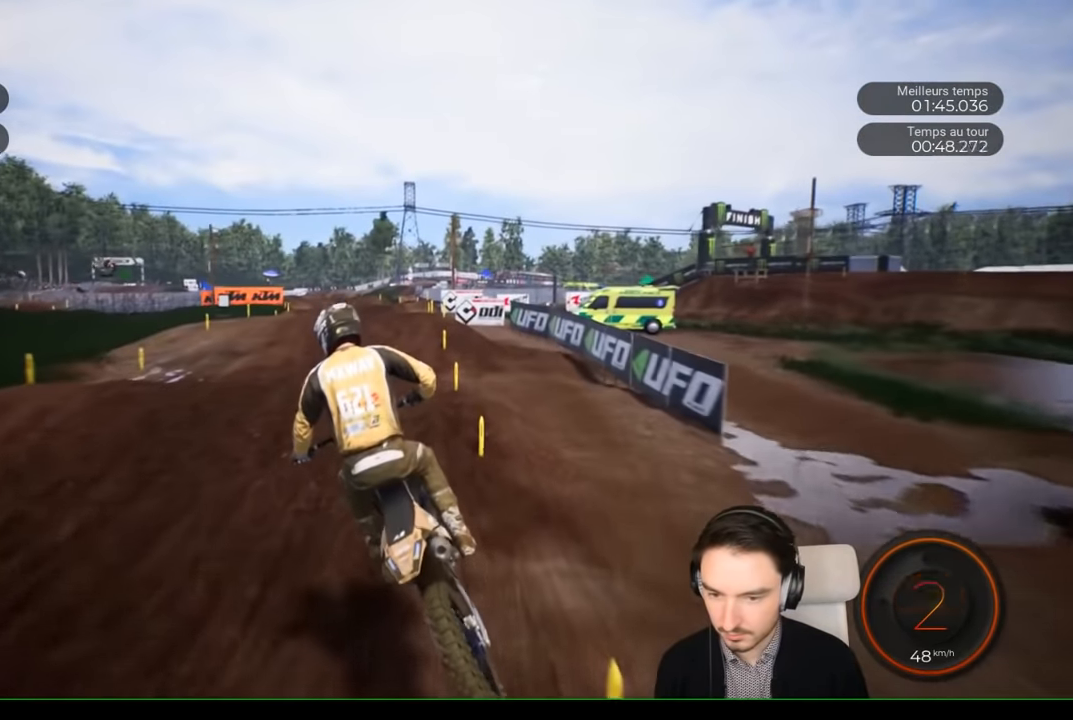
{"buttons": ["R2"], "left_stick": "left", "right_stick": "up", "events": [[333, "left_stick", "right"], [333, "right_stick", "up"], [450, "left_stick", "left"]]}
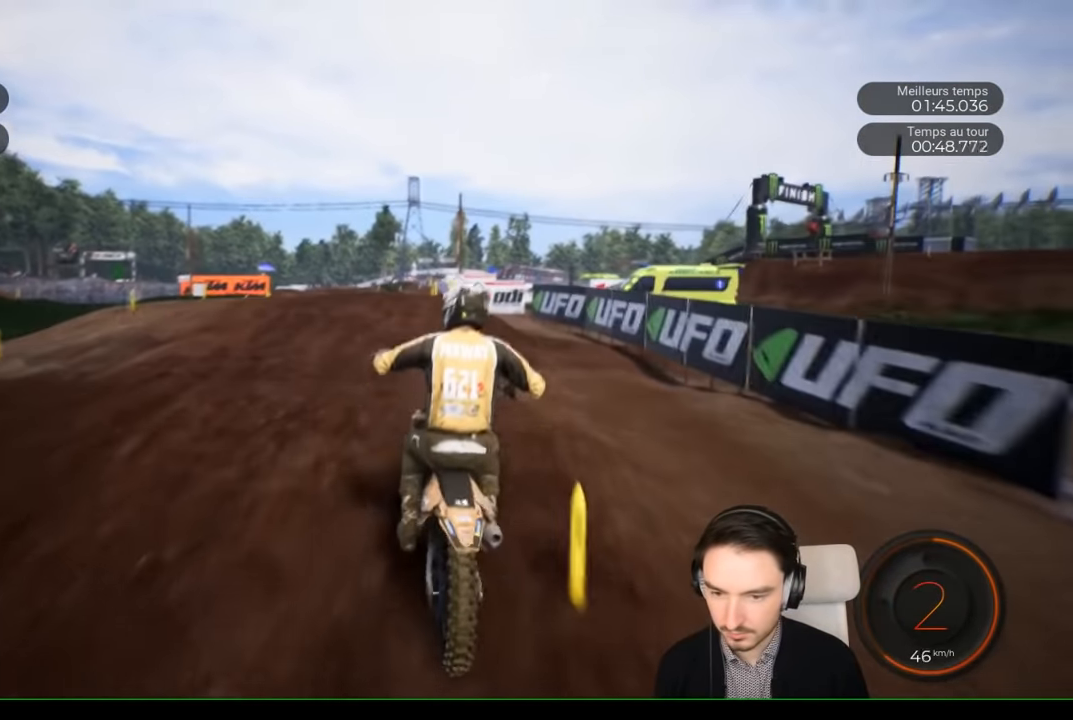
{"buttons": [], "left_stick": "left", "right_stick": "center", "events": [[200, "right_stick", "center"], [233, "left_stick", "center"], [433, "R2", "up"], [450, "left_stick", "left"]]}
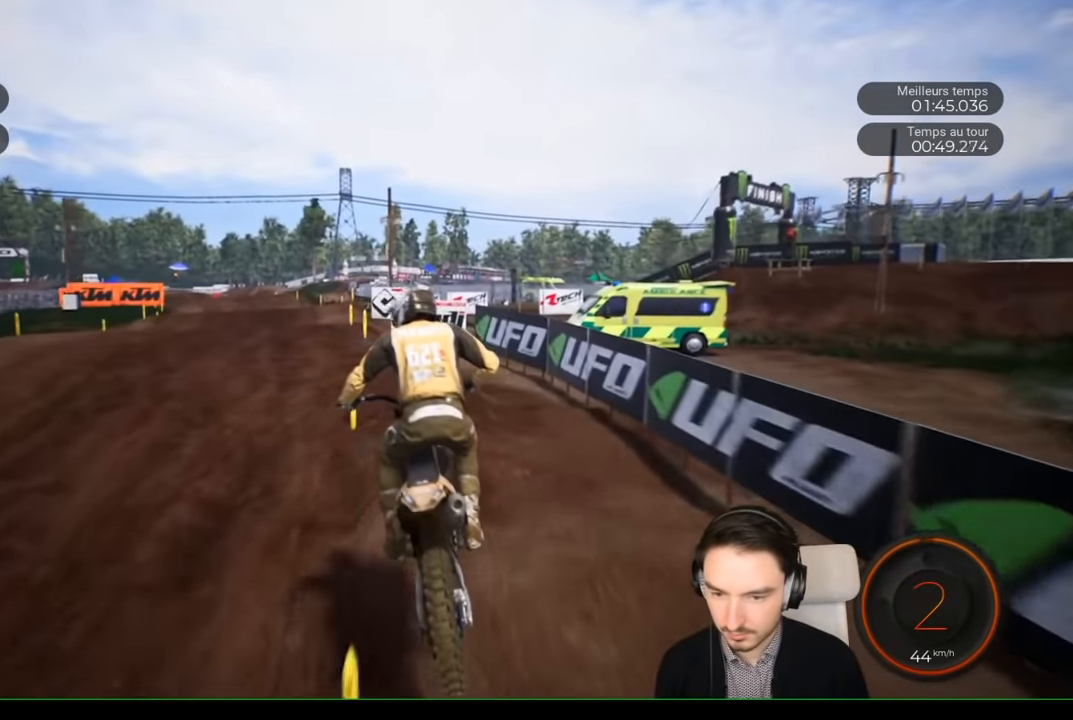
{"buttons": ["R2"], "left_stick": "center", "right_stick": "center", "events": [[66, "R2", "down"], [483, "left_stick", "center"]]}
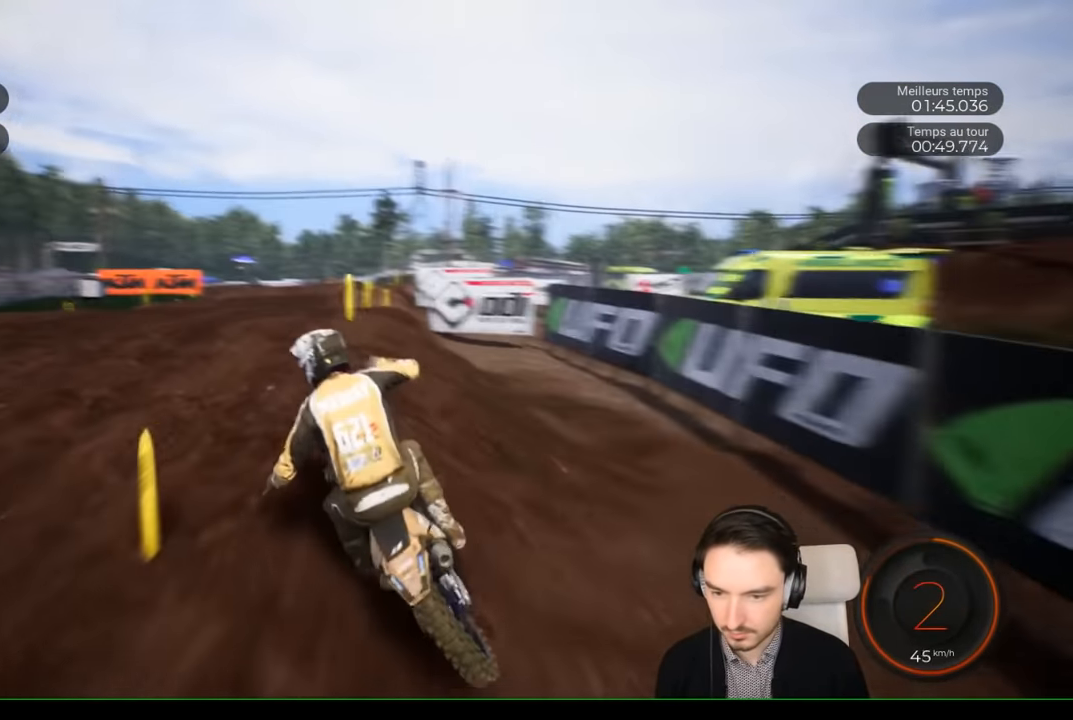
{"buttons": [], "left_stick": "right", "right_stick": "center", "events": [[300, "R2", "up"], [350, "left_stick", "right"]]}
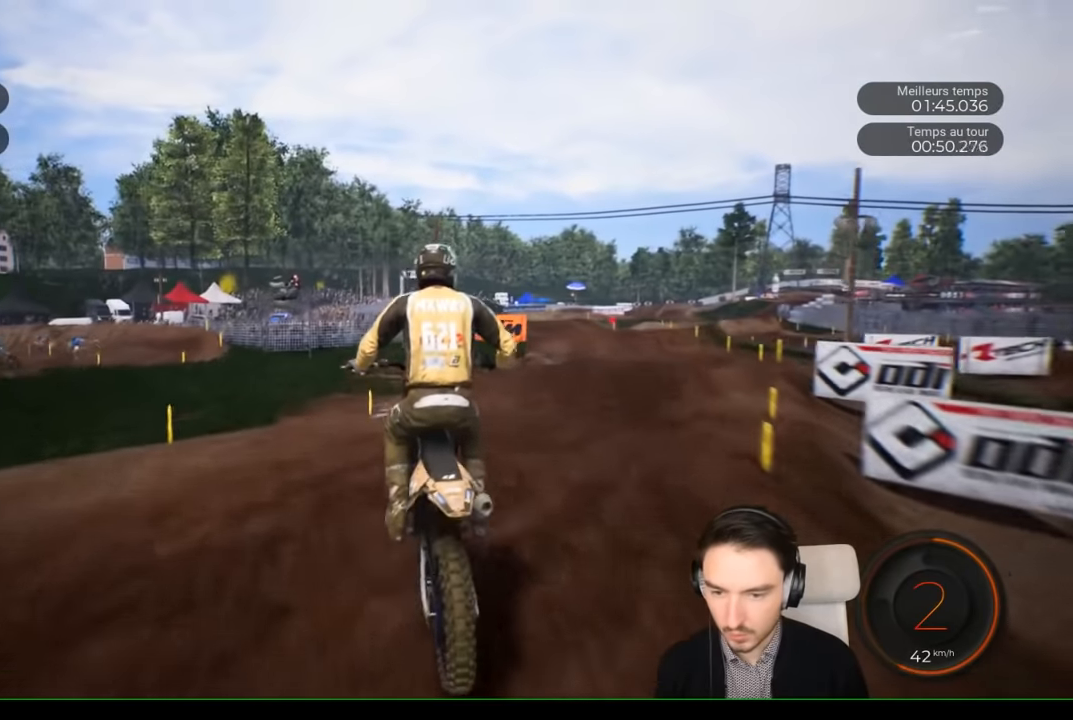
{"buttons": ["R2"], "left_stick": "right", "right_stick": "center", "events": [[67, "right_stick", "up"], [184, "right_stick", "center"], [217, "R2", "down"], [217, "left_stick", "center"], [334, "left_stick", "right"]]}
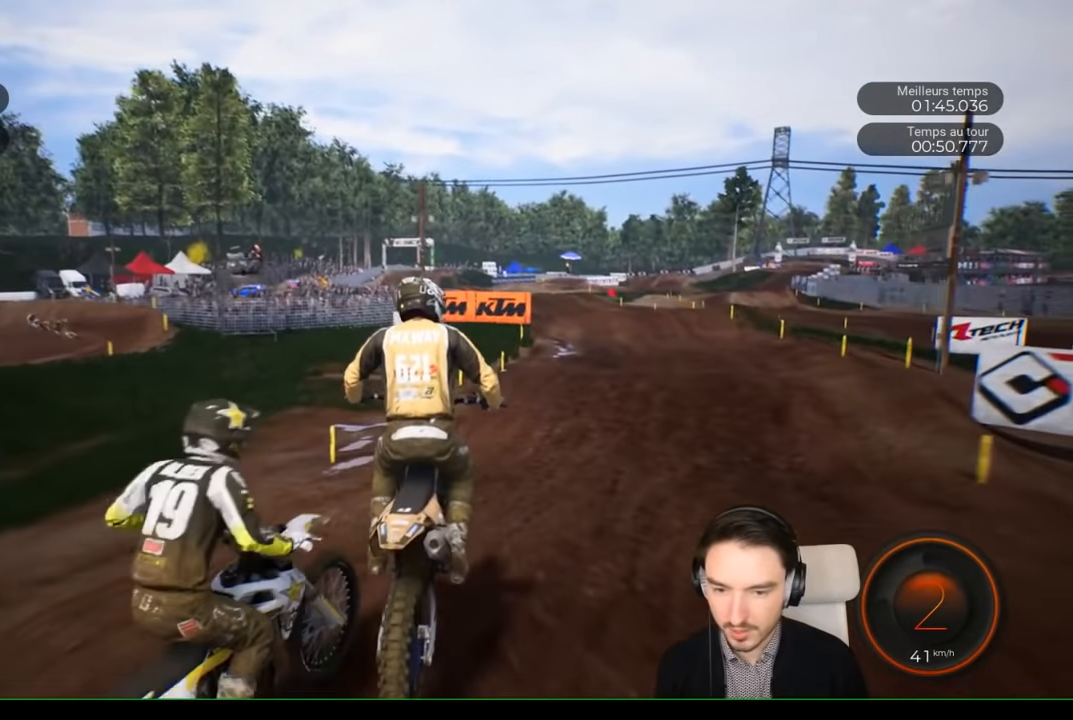
{"buttons": ["R2"], "left_stick": "left", "right_stick": "center", "events": [[284, "left_stick", "center"], [484, "left_stick", "left"]]}
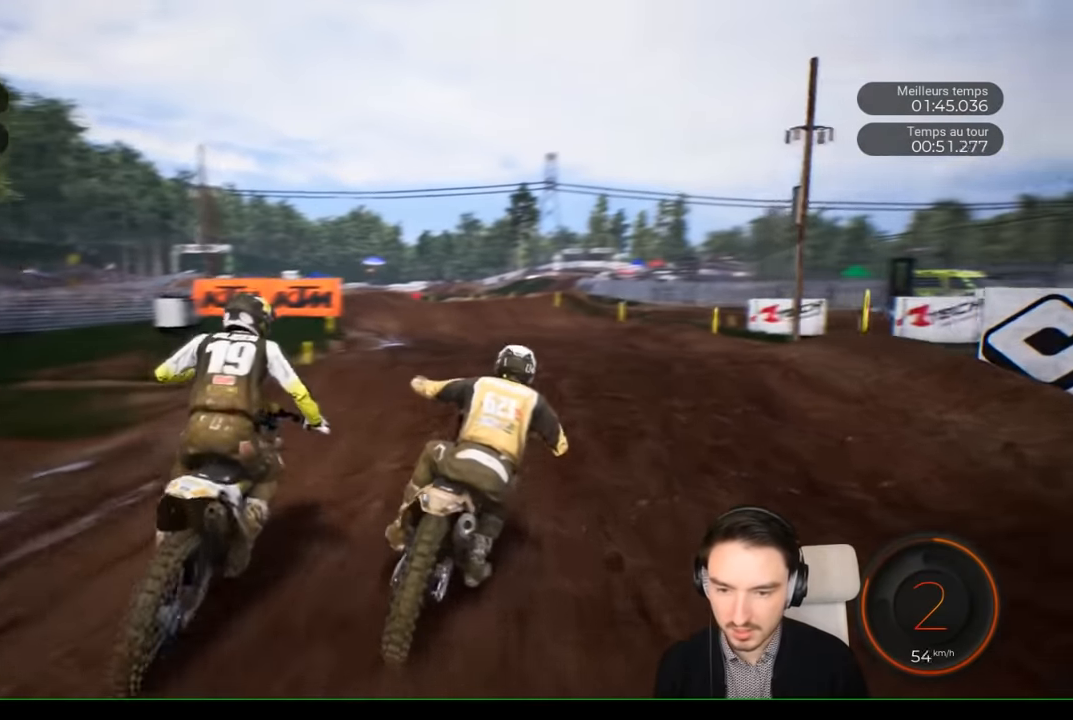
{"buttons": [], "left_stick": "center", "right_stick": "center", "events": [[284, "right_stick", "up-left"], [450, "right_stick", "center"], [484, "R2", "up"], [484, "left_stick", "center"]]}
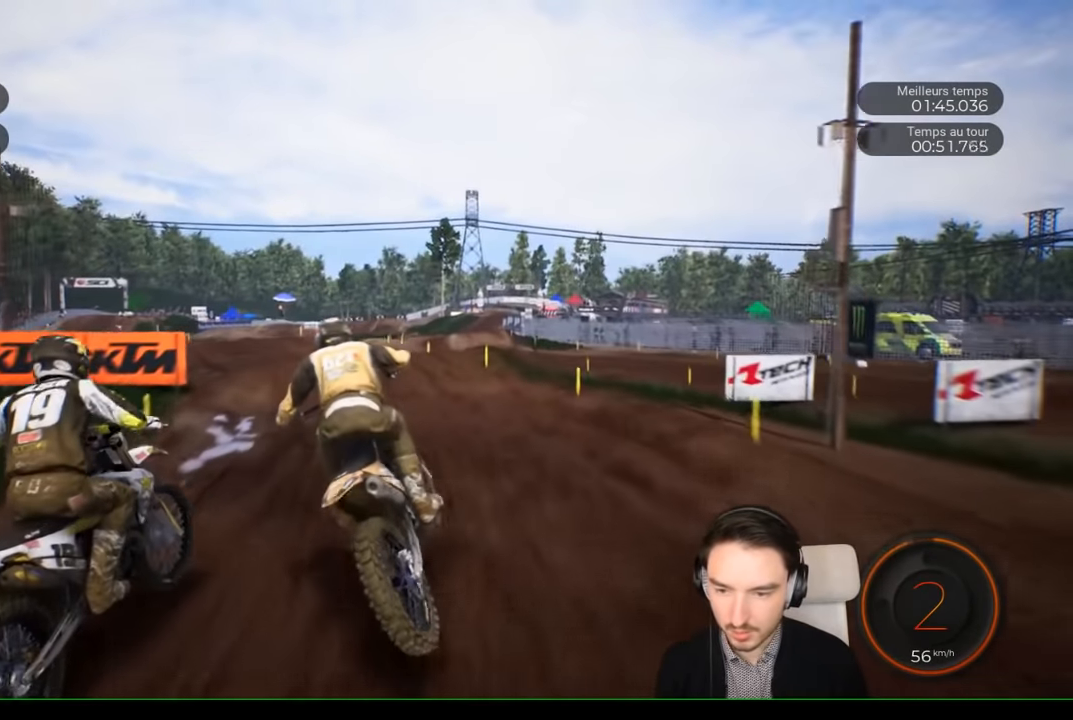
{"buttons": ["R2"], "left_stick": "left", "right_stick": "center", "events": [[217, "R2", "down"], [234, "left_stick", "left"]]}